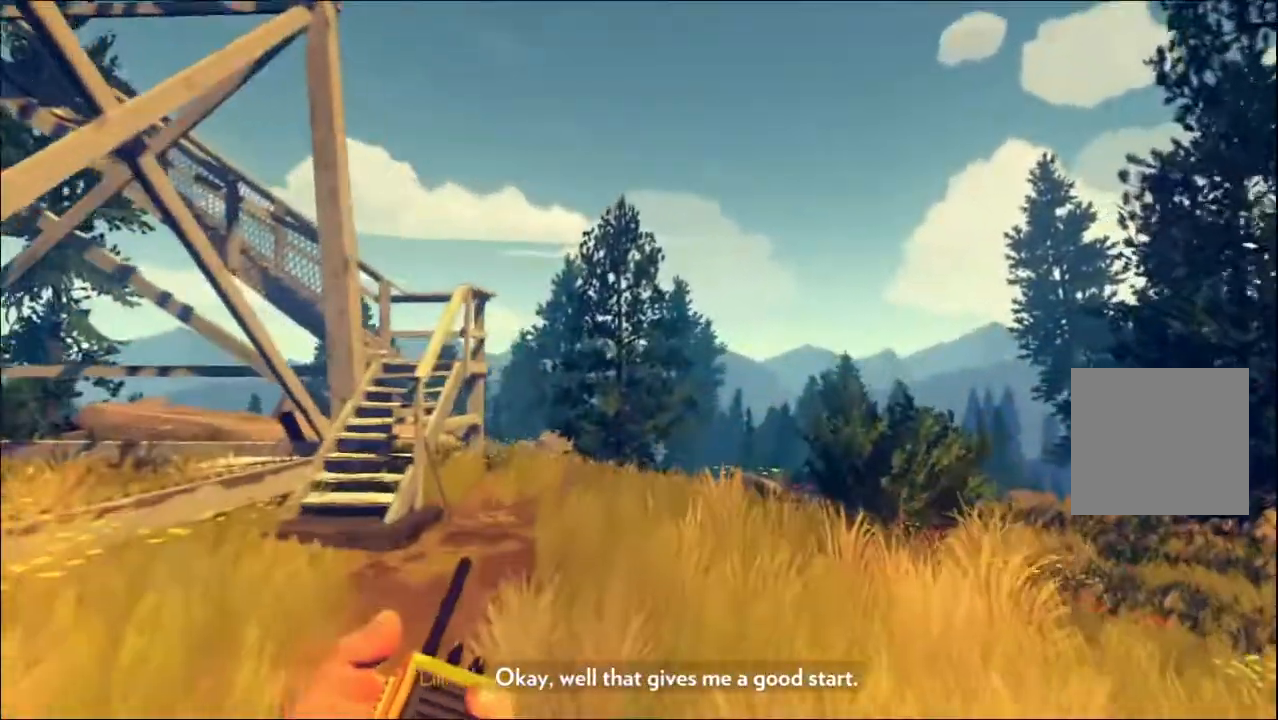
Gameplay with a controller (Xbox layout); each line is a JSON object with the inputs held at the frame after it. "events" lists button and stick changes between this image and that frame as [ms after this image, input, new state], when the widget could be followed in between.
{"buttons": [], "left_stick": "up", "right_stick": "down-right", "events": [[250, "right_stick", "down-right"]]}
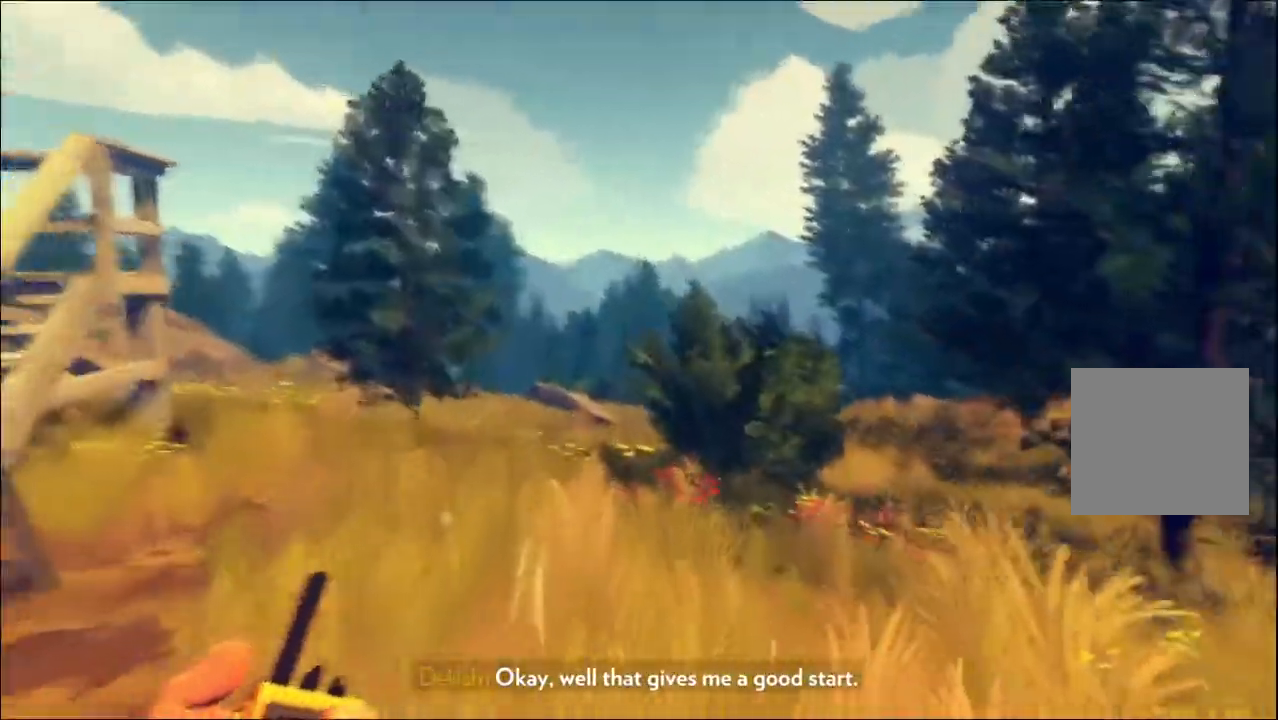
{"buttons": [], "left_stick": "up", "right_stick": "left", "events": [[33, "right_stick", "center"], [500, "right_stick", "left"]]}
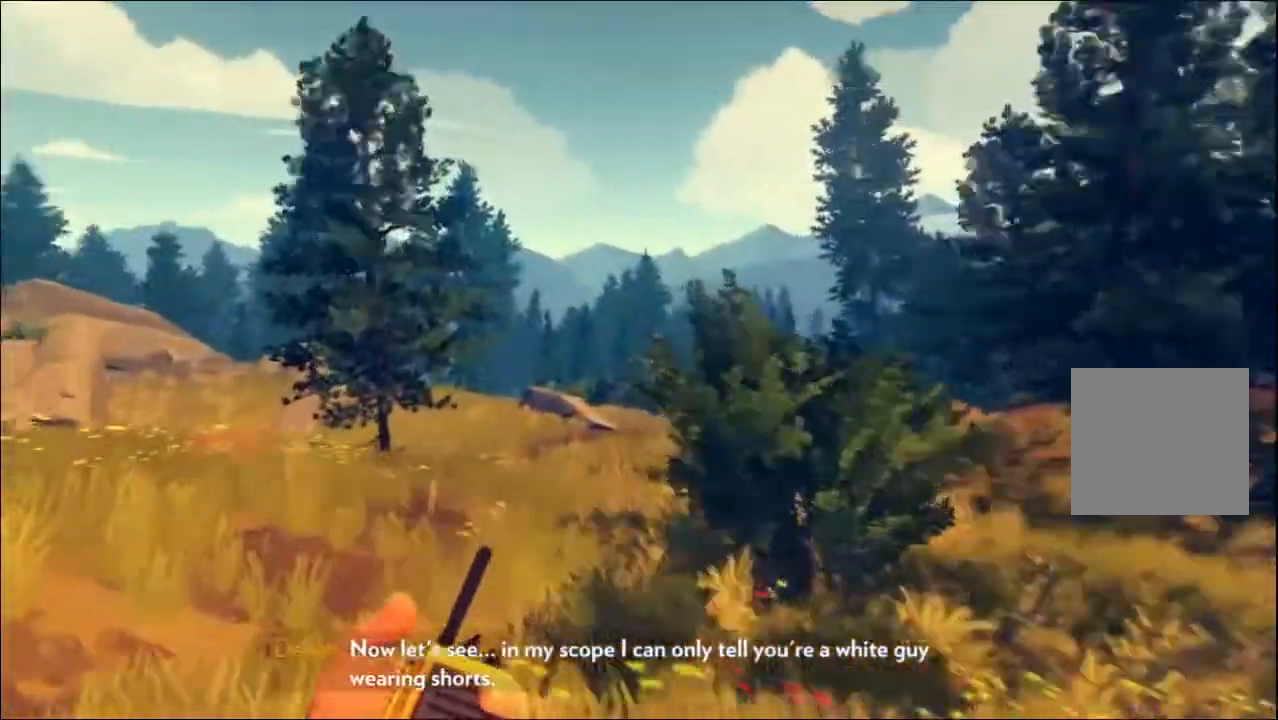
{"buttons": [], "left_stick": "up", "right_stick": "center", "events": [[17, "left_stick", "up-left"], [233, "right_stick", "center"], [250, "left_stick", "up"]]}
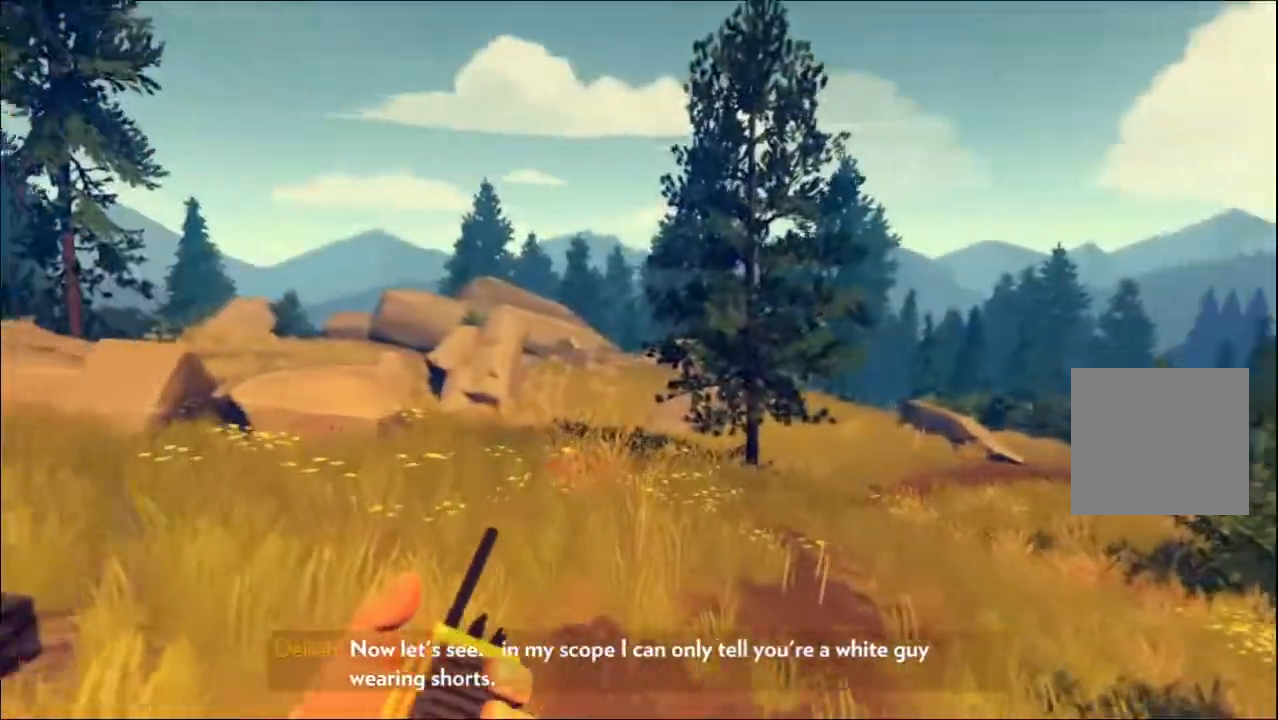
{"buttons": [], "left_stick": "up", "right_stick": "left", "events": [[317, "right_stick", "left"]]}
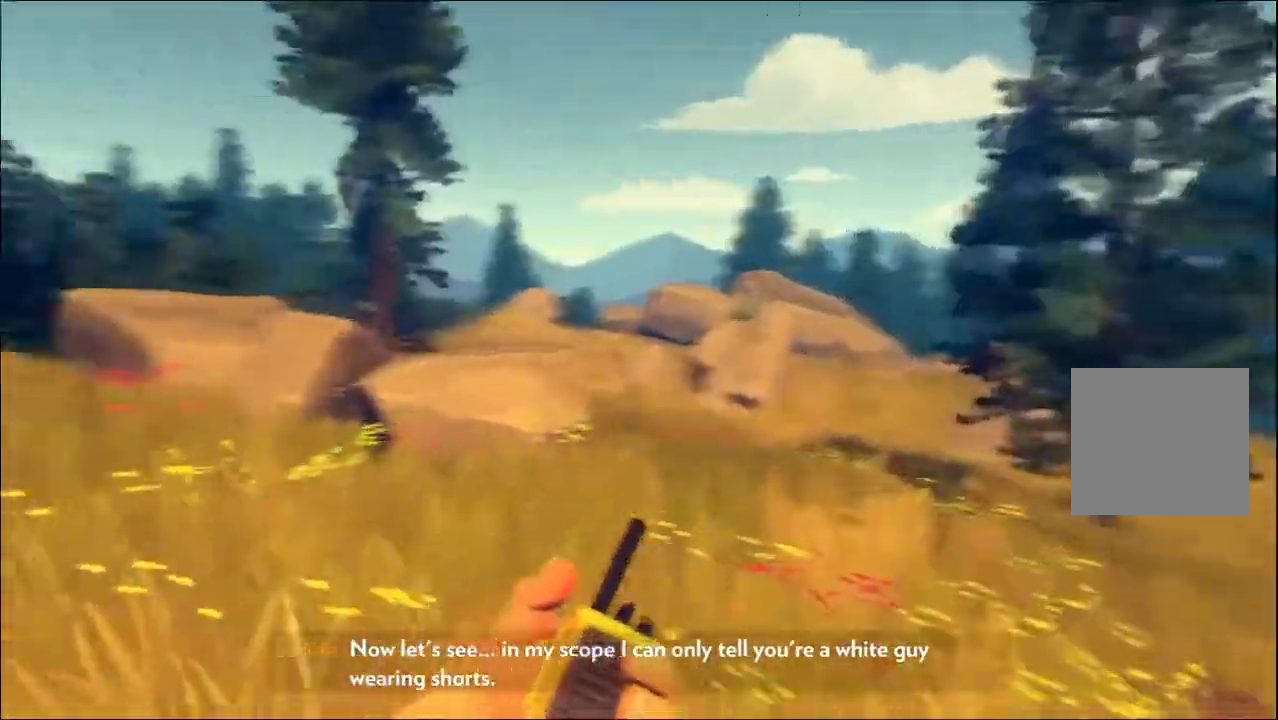
{"buttons": [], "left_stick": "up", "right_stick": "left", "events": [[200, "right_stick", "center"], [500, "right_stick", "left"]]}
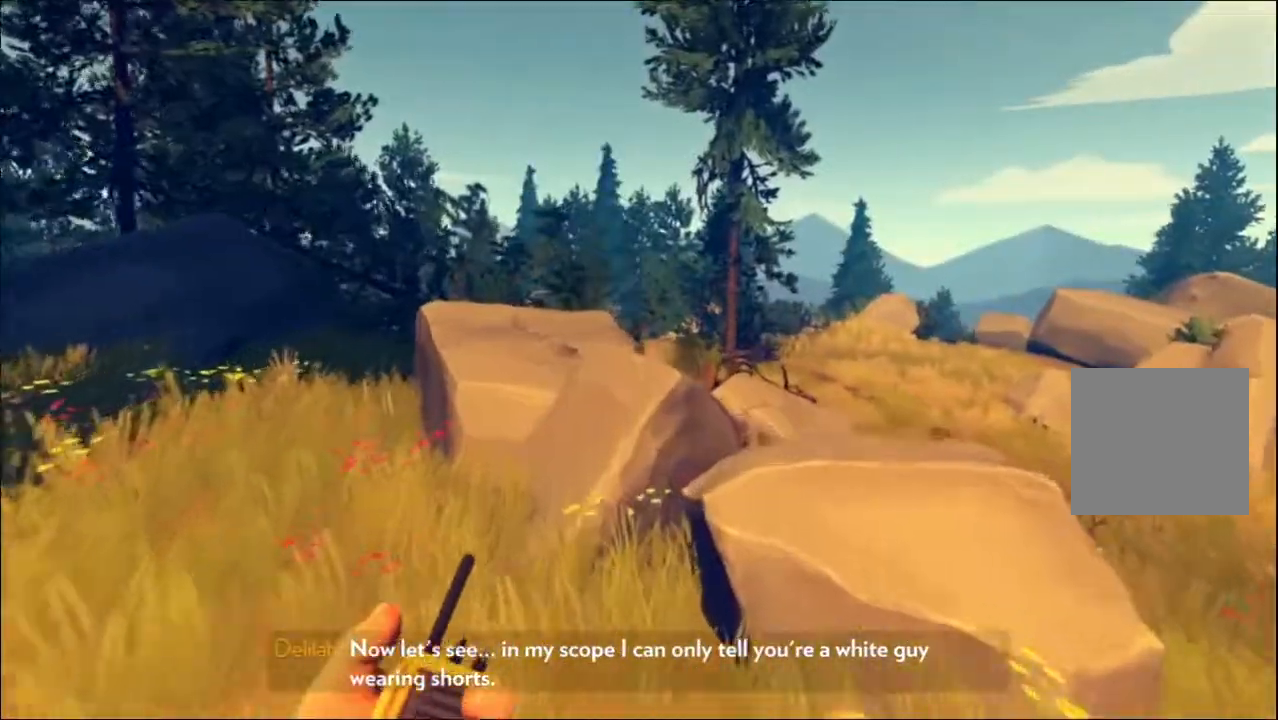
{"buttons": [], "left_stick": "up", "right_stick": "center", "events": [[217, "right_stick", "center"]]}
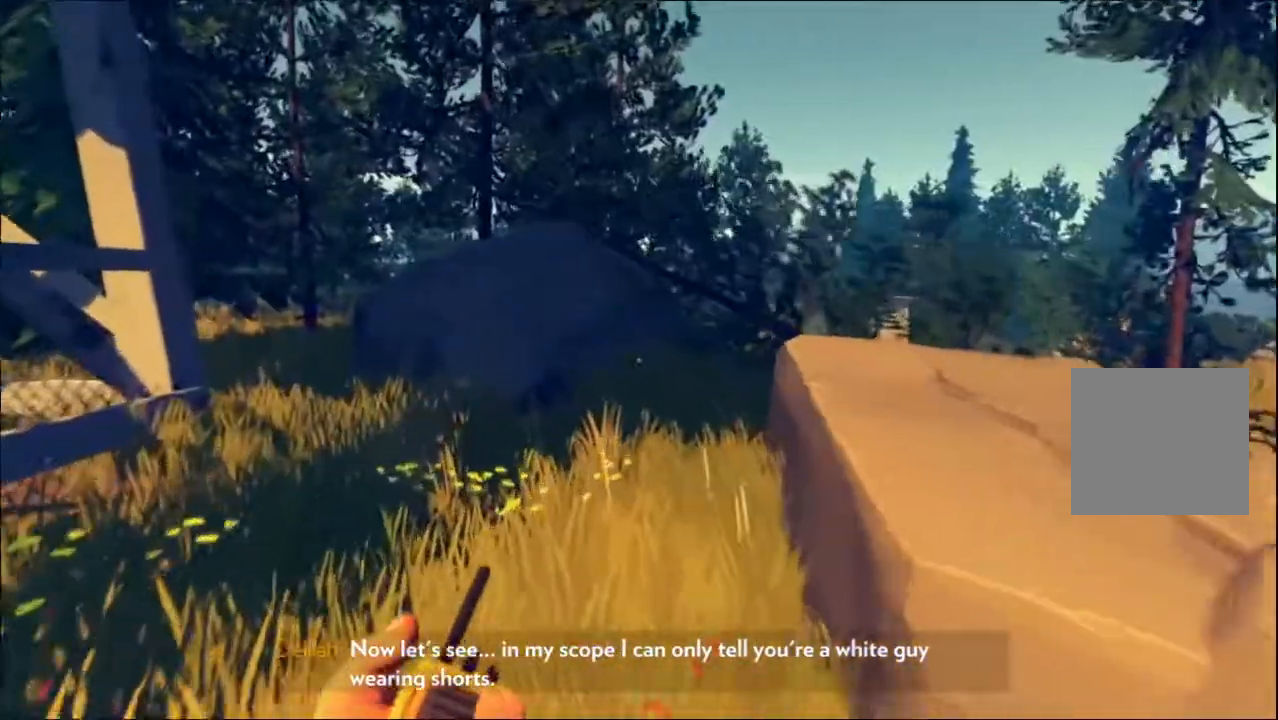
{"buttons": [], "left_stick": "up", "right_stick": "center", "events": [[200, "right_stick", "right"], [417, "right_stick", "center"]]}
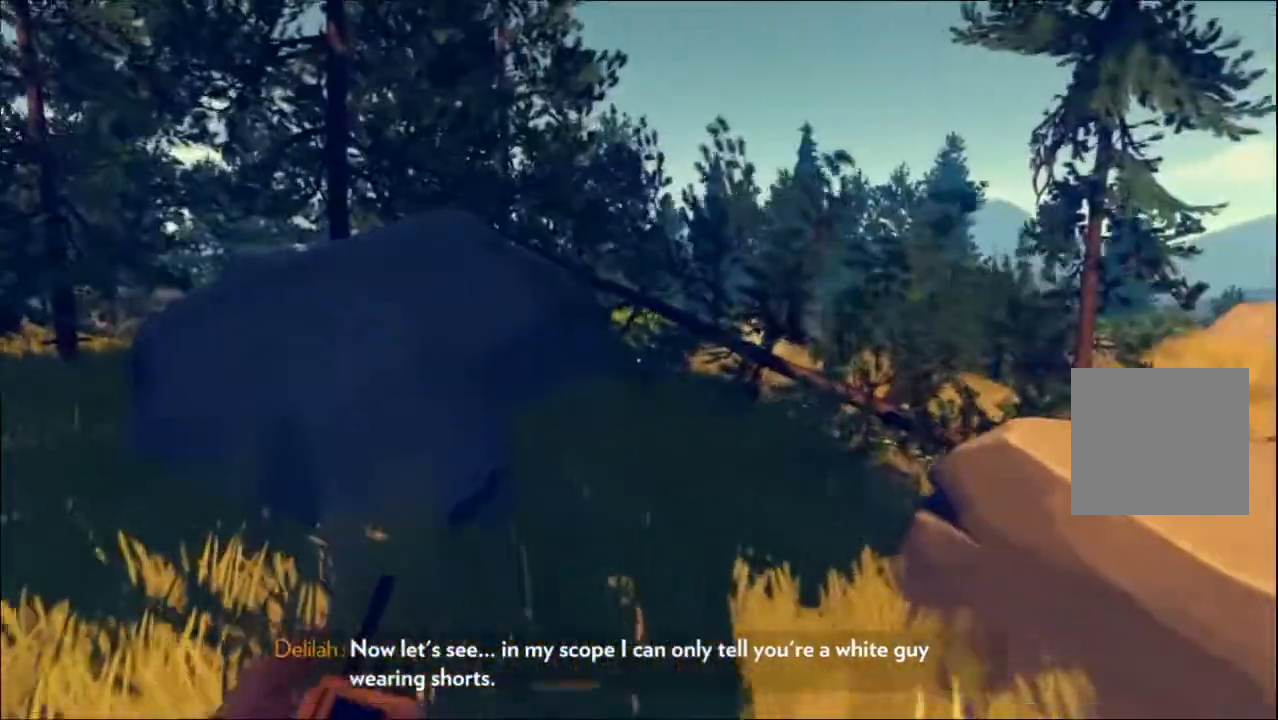
{"buttons": [], "left_stick": "up", "right_stick": "right", "events": [[250, "right_stick", "right"]]}
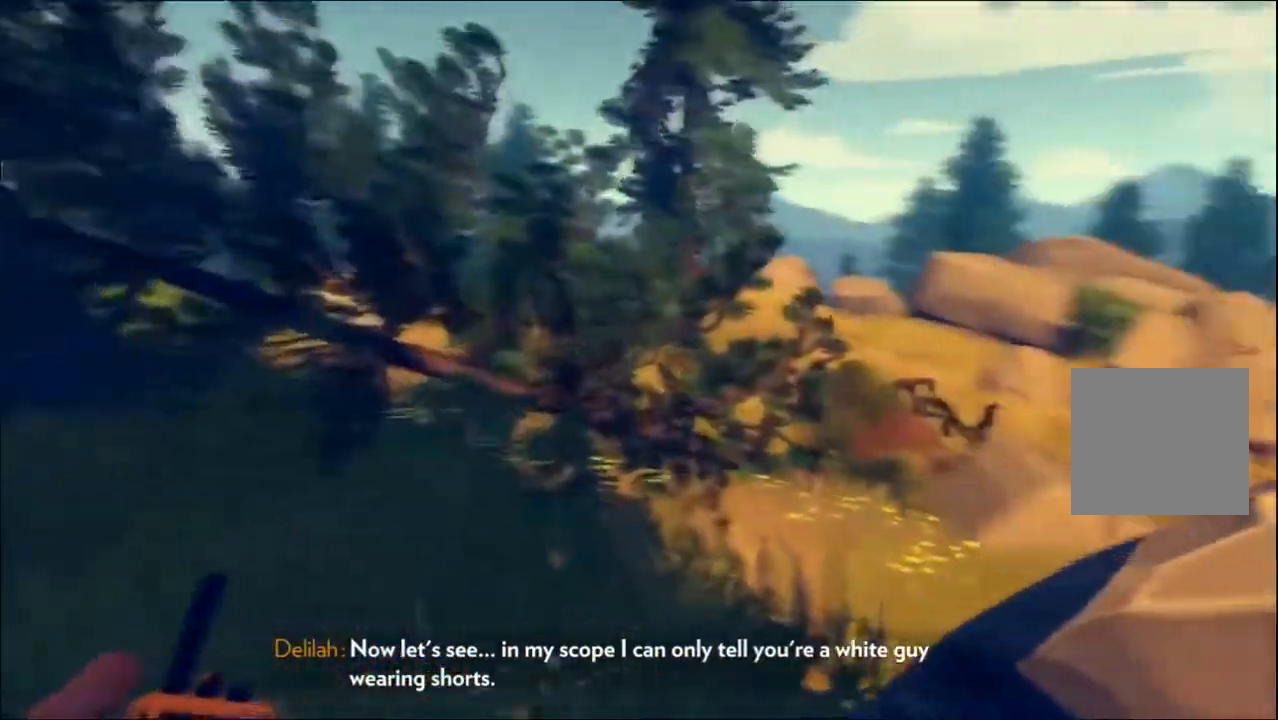
{"buttons": [], "left_stick": "up", "right_stick": "right", "events": [[83, "right_stick", "center"], [267, "right_stick", "right"]]}
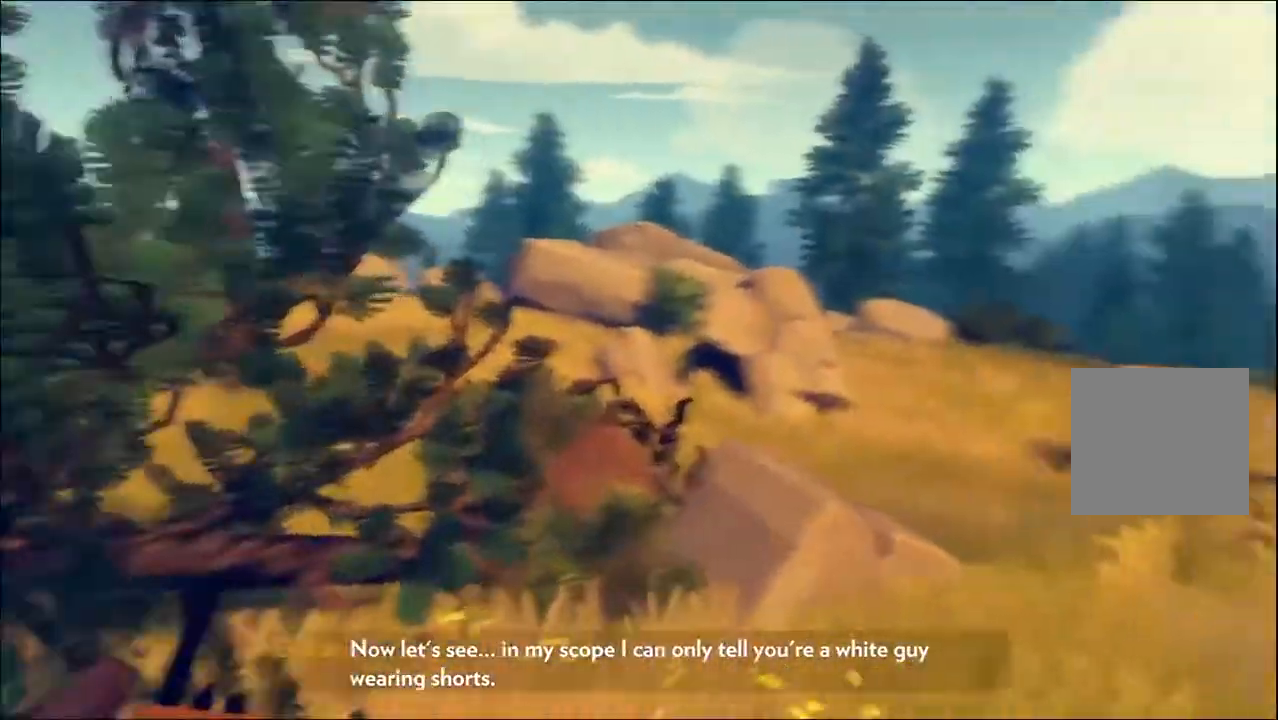
{"buttons": [], "left_stick": "up-right", "right_stick": "center", "events": [[50, "right_stick", "center"], [117, "left_stick", "up-right"], [217, "right_stick", "right"], [433, "right_stick", "center"]]}
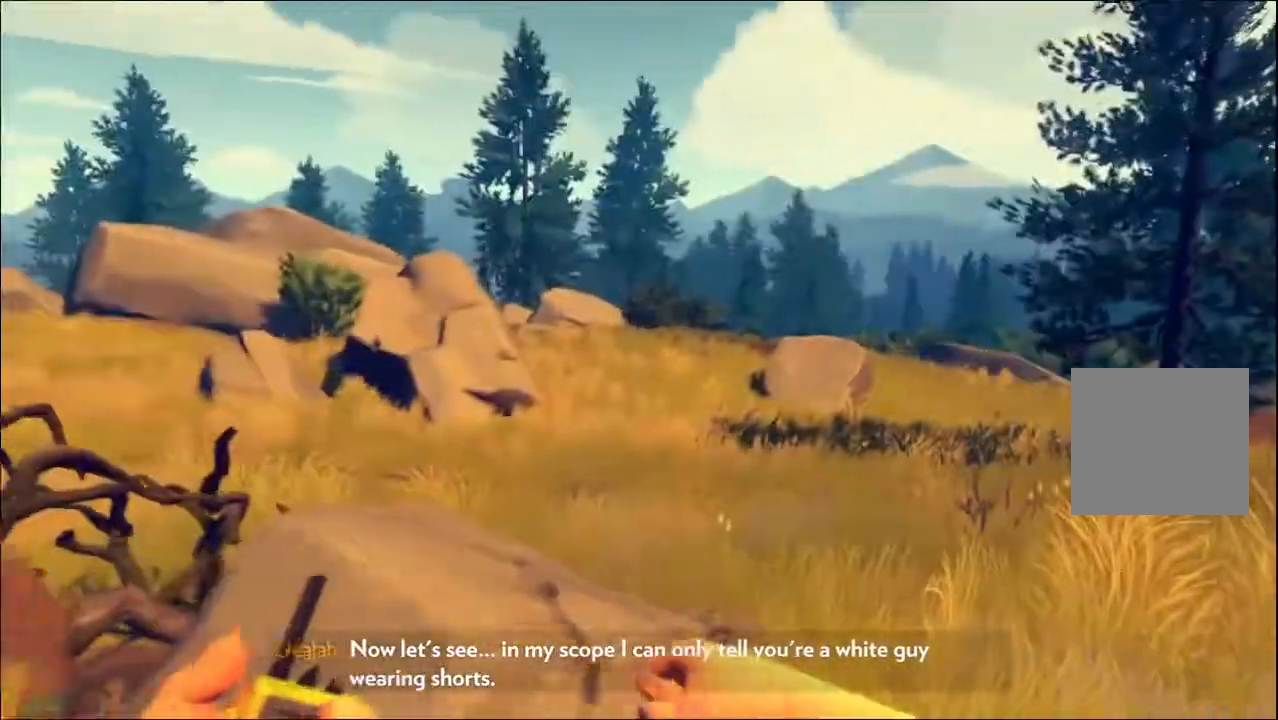
{"buttons": [], "left_stick": "up", "right_stick": "left", "events": [[100, "left_stick", "up"], [350, "right_stick", "left"]]}
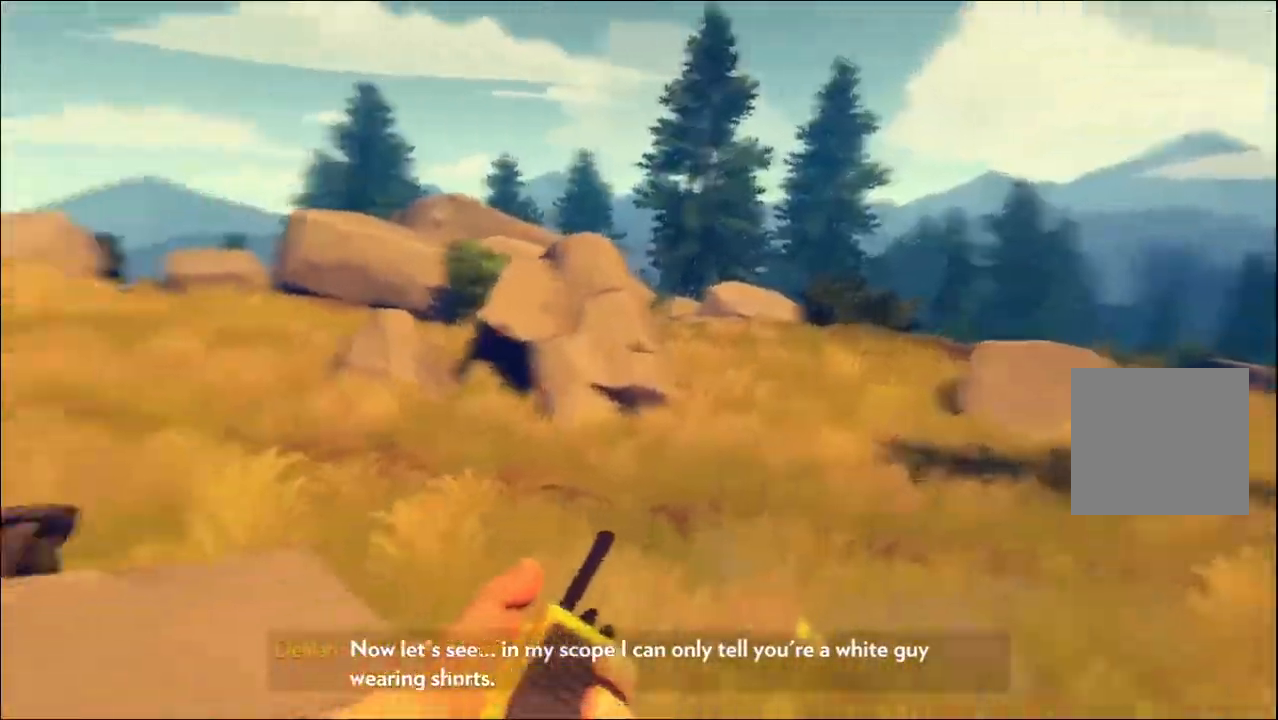
{"buttons": [], "left_stick": "up-right", "right_stick": "left", "events": [[200, "left_stick", "up-right"], [250, "right_stick", "center"], [467, "right_stick", "left"]]}
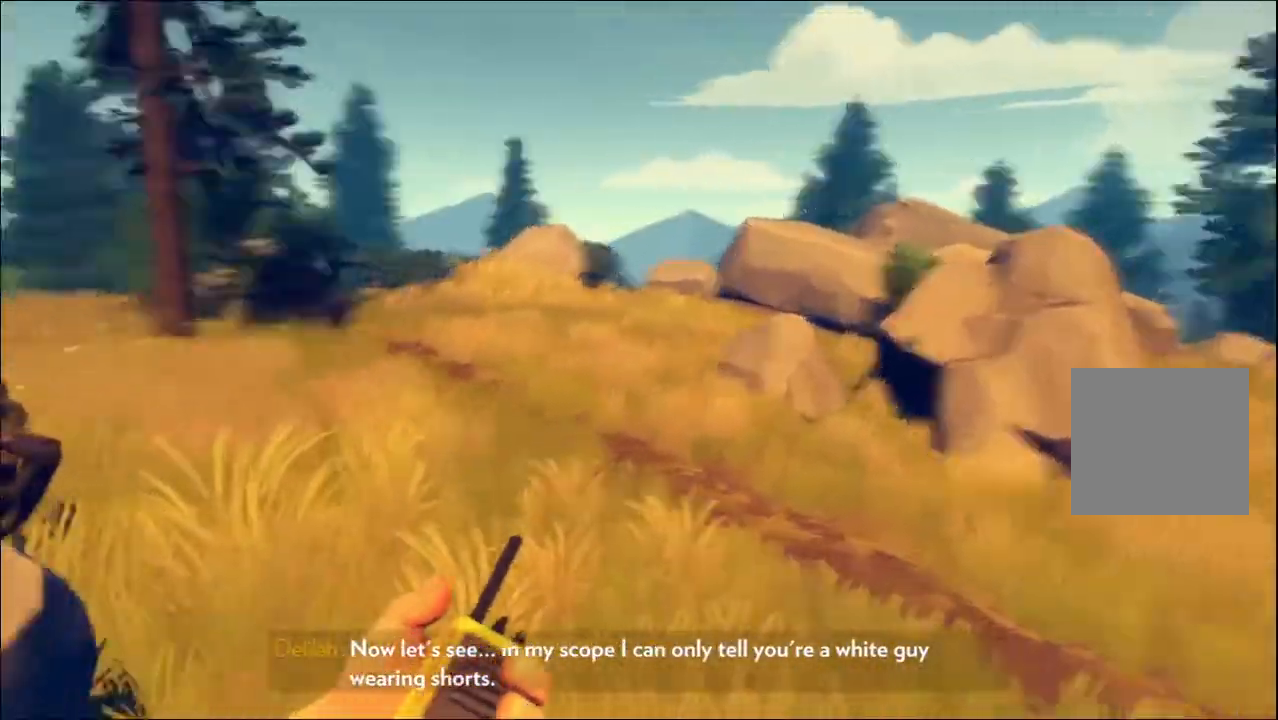
{"buttons": [], "left_stick": "up", "right_stick": "center", "events": [[233, "right_stick", "center"], [417, "left_stick", "up"]]}
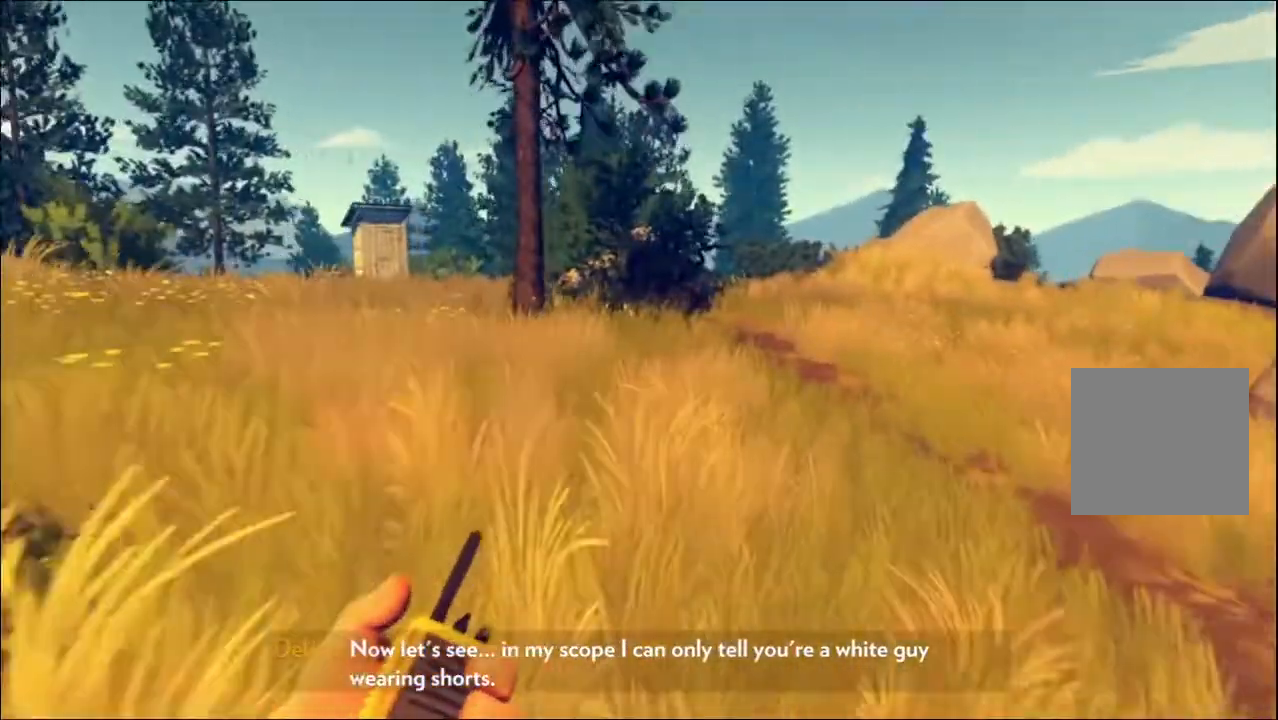
{"buttons": [], "left_stick": "up", "right_stick": "center", "events": [[17, "right_stick", "left"], [250, "right_stick", "center"]]}
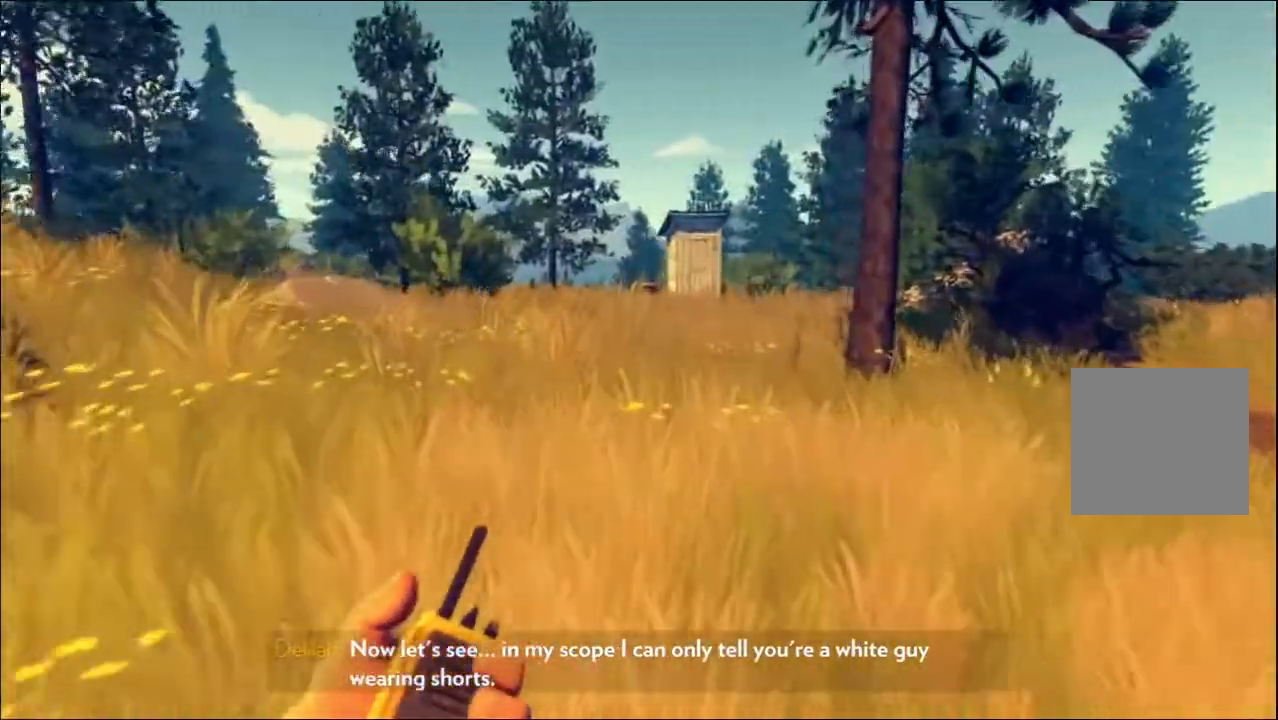
{"buttons": [], "left_stick": "up", "right_stick": "center", "events": []}
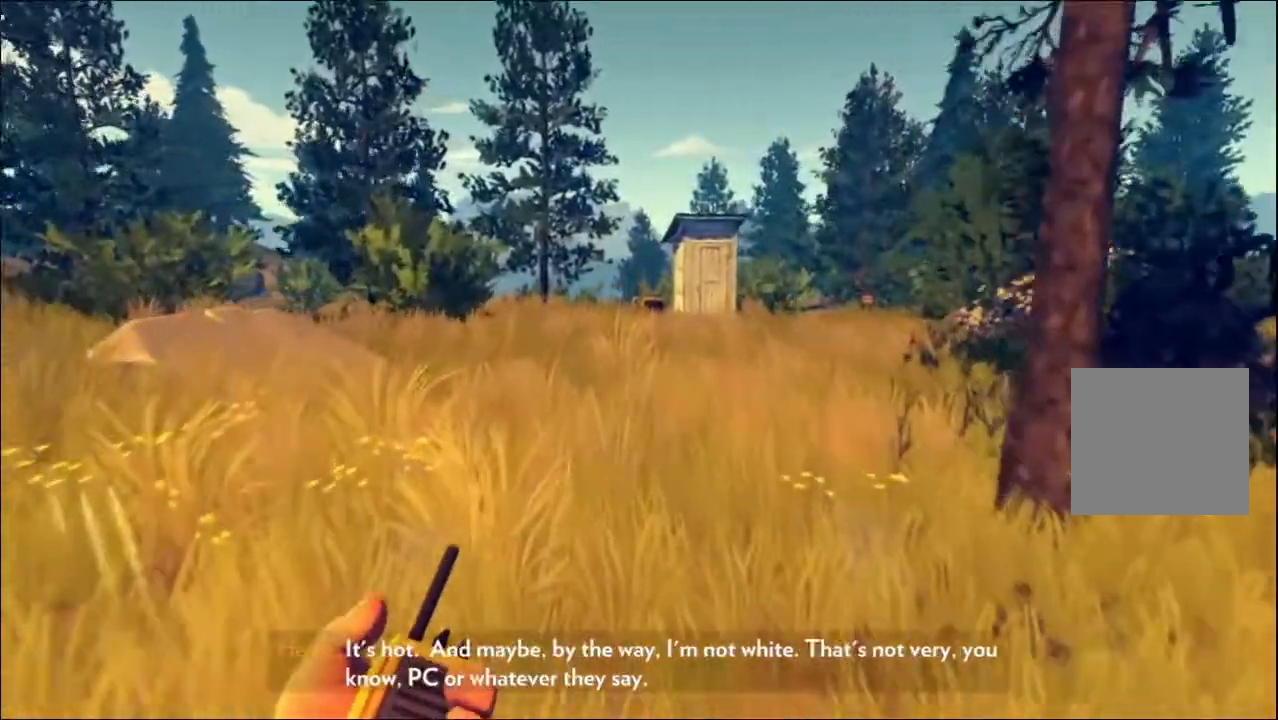
{"buttons": [], "left_stick": "up", "right_stick": "center", "events": []}
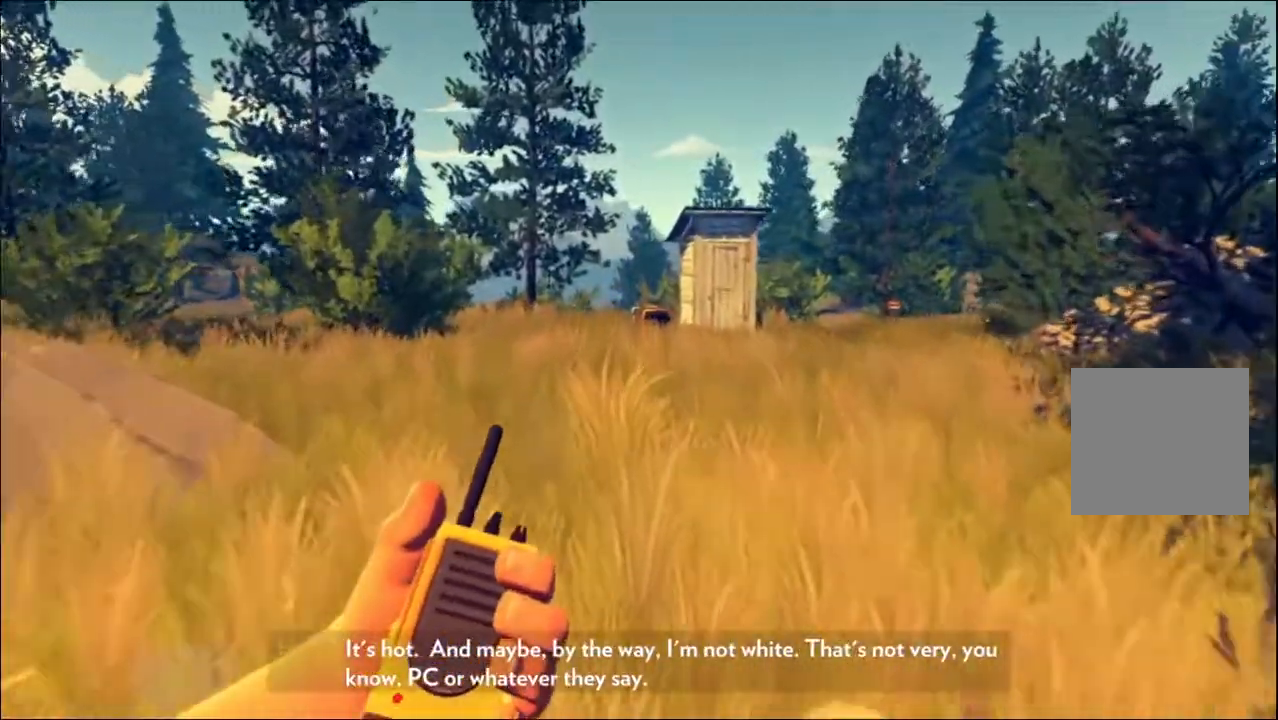
{"buttons": [], "left_stick": "up", "right_stick": "center", "events": []}
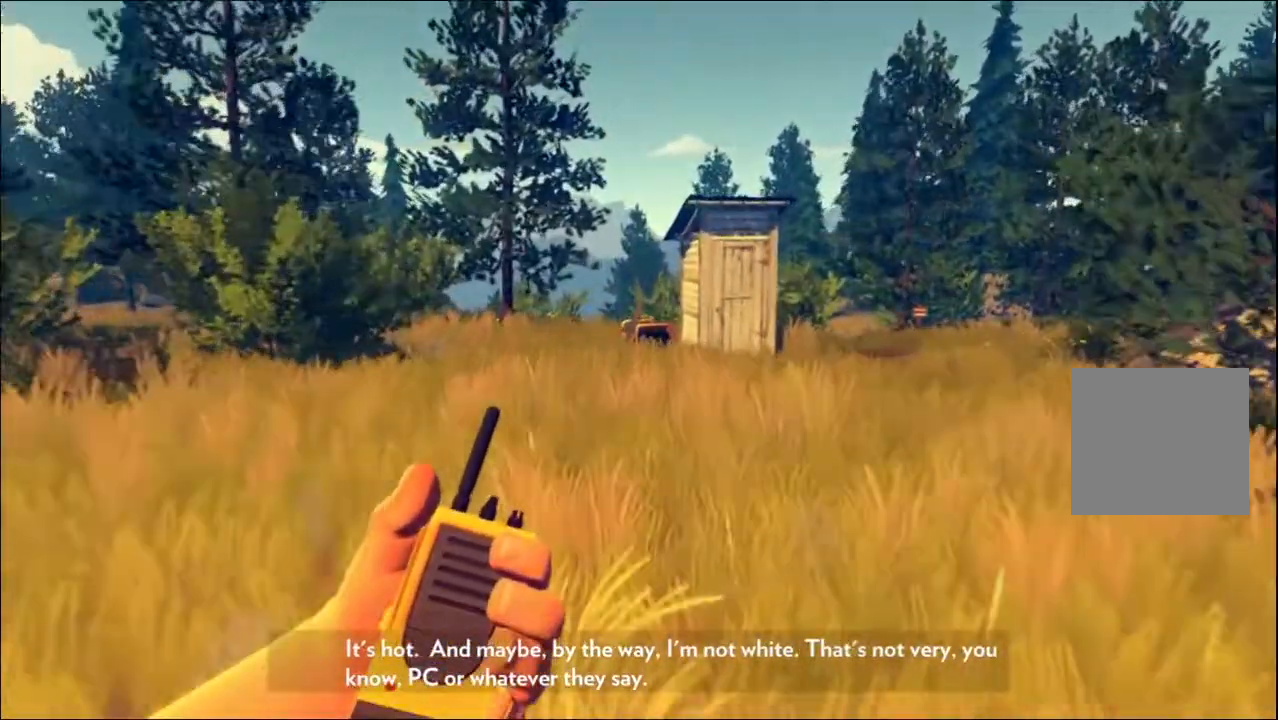
{"buttons": [], "left_stick": "up", "right_stick": "center", "events": []}
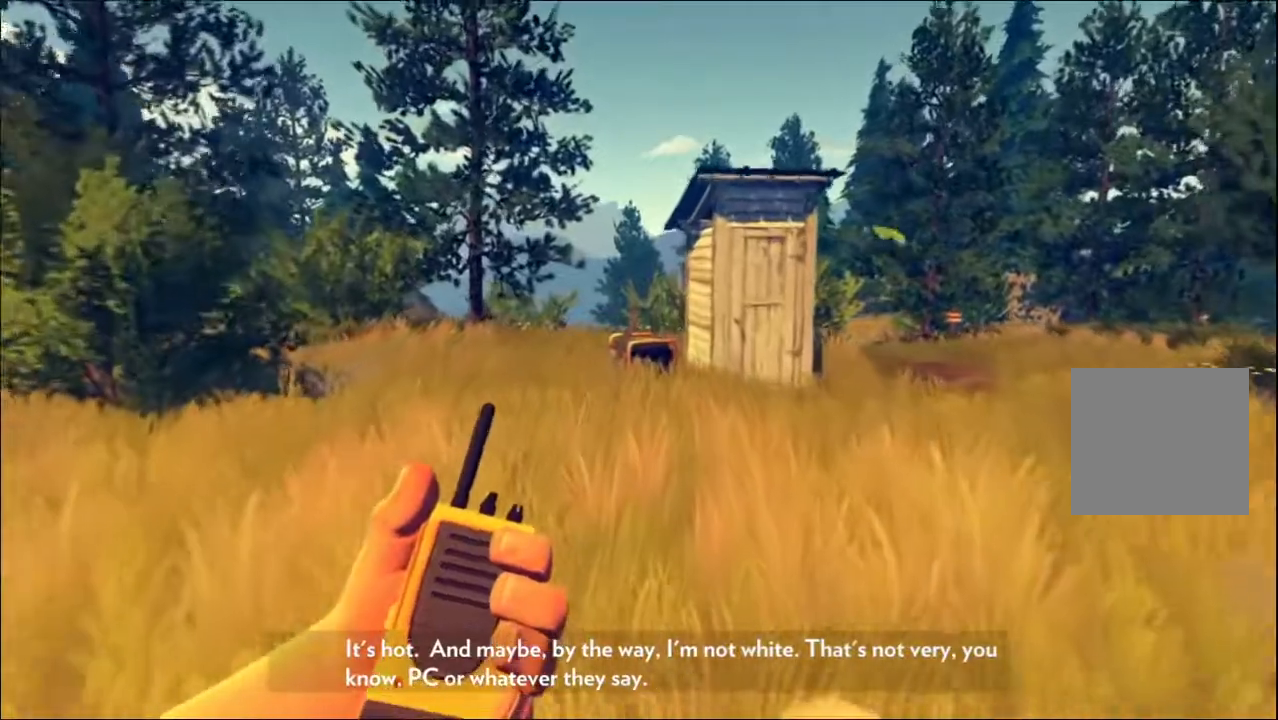
{"buttons": [], "left_stick": "up-left", "right_stick": "center", "events": [[350, "left_stick", "up-left"]]}
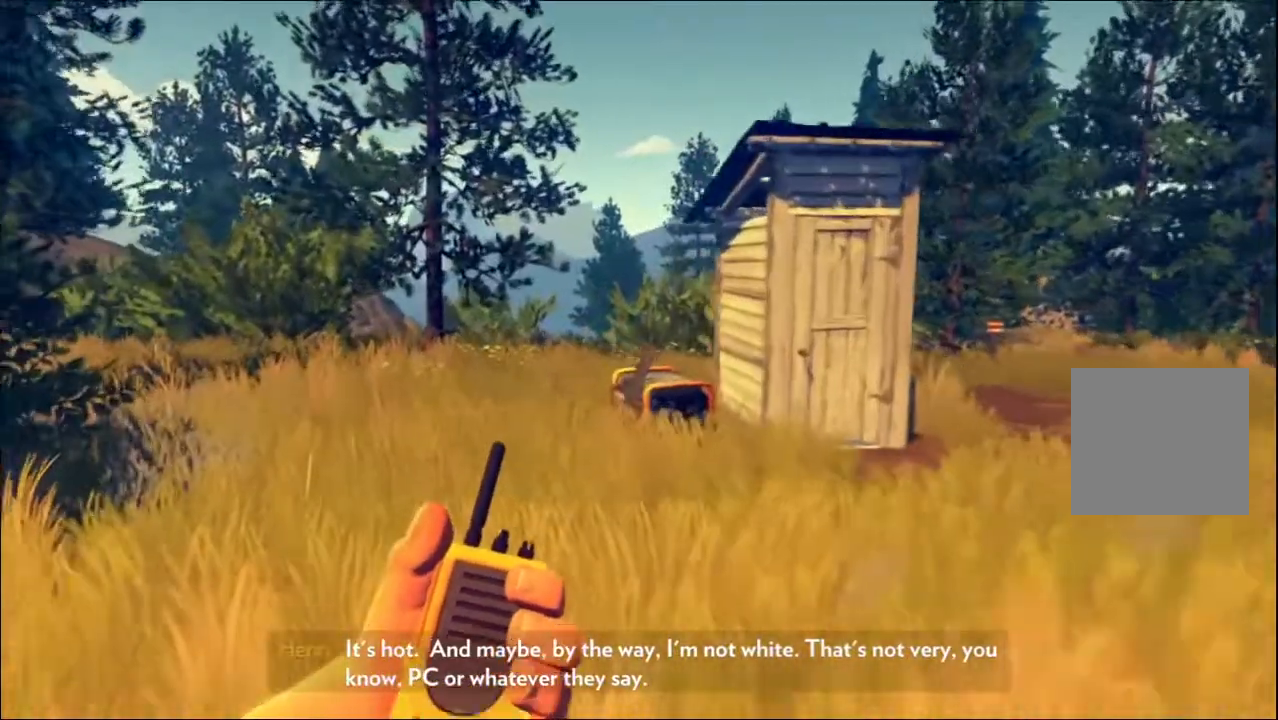
{"buttons": [], "left_stick": "up", "right_stick": "down", "events": [[117, "left_stick", "up"], [200, "right_stick", "down"]]}
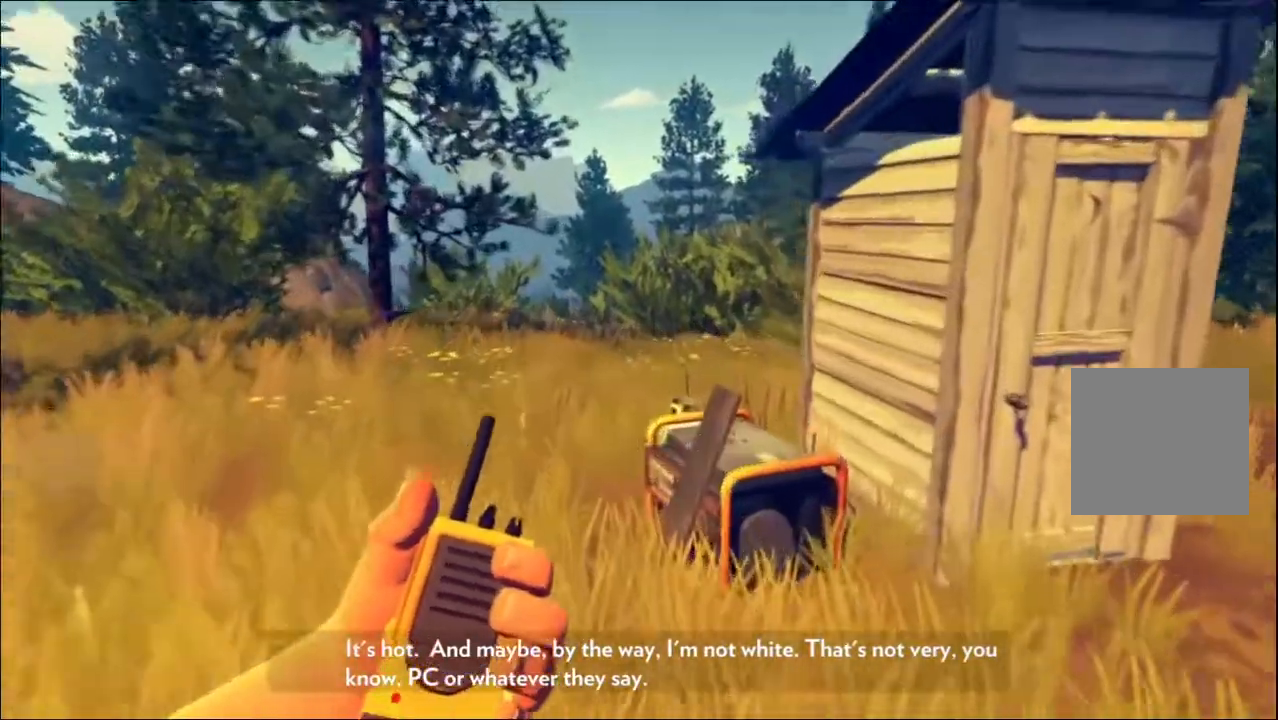
{"buttons": [], "left_stick": "center", "right_stick": "down", "events": [[217, "left_stick", "center"]]}
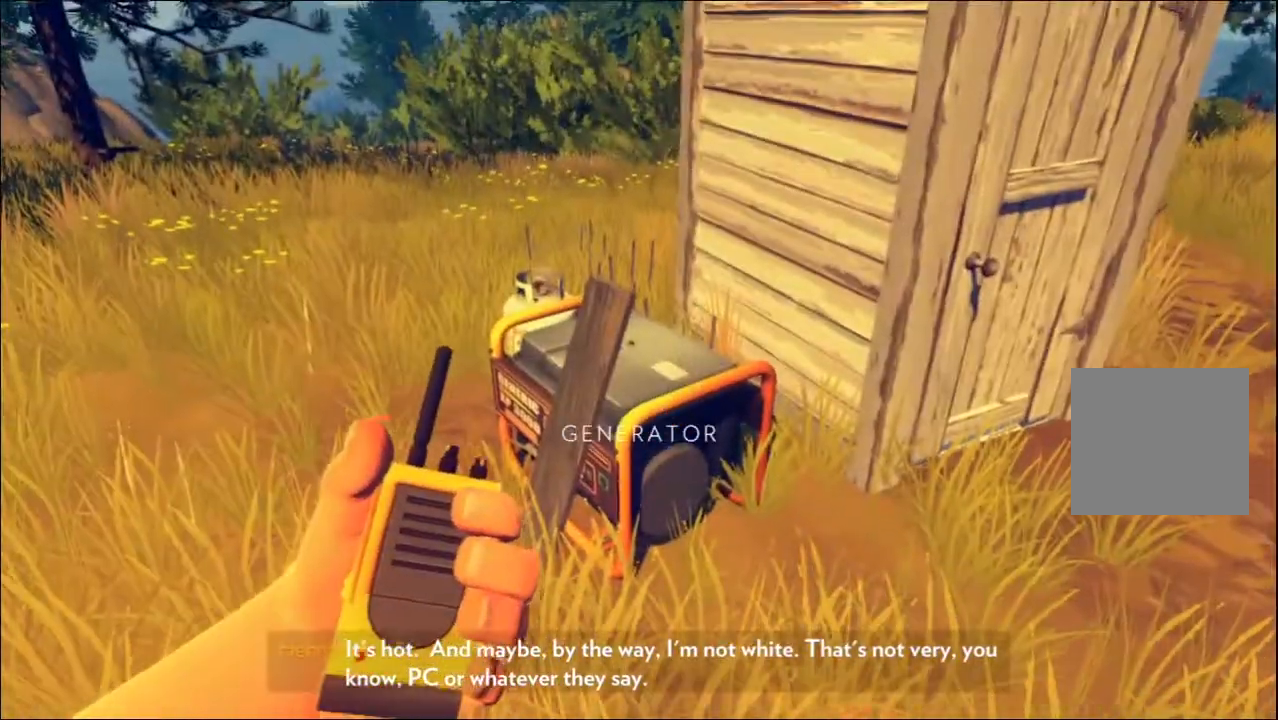
{"buttons": [], "left_stick": "center", "right_stick": "center", "events": [[17, "right_stick", "center"], [50, "left_stick", "left"], [150, "left_stick", "up-left"], [233, "right_stick", "down-right"], [250, "left_stick", "up"], [383, "left_stick", "center"], [483, "right_stick", "center"]]}
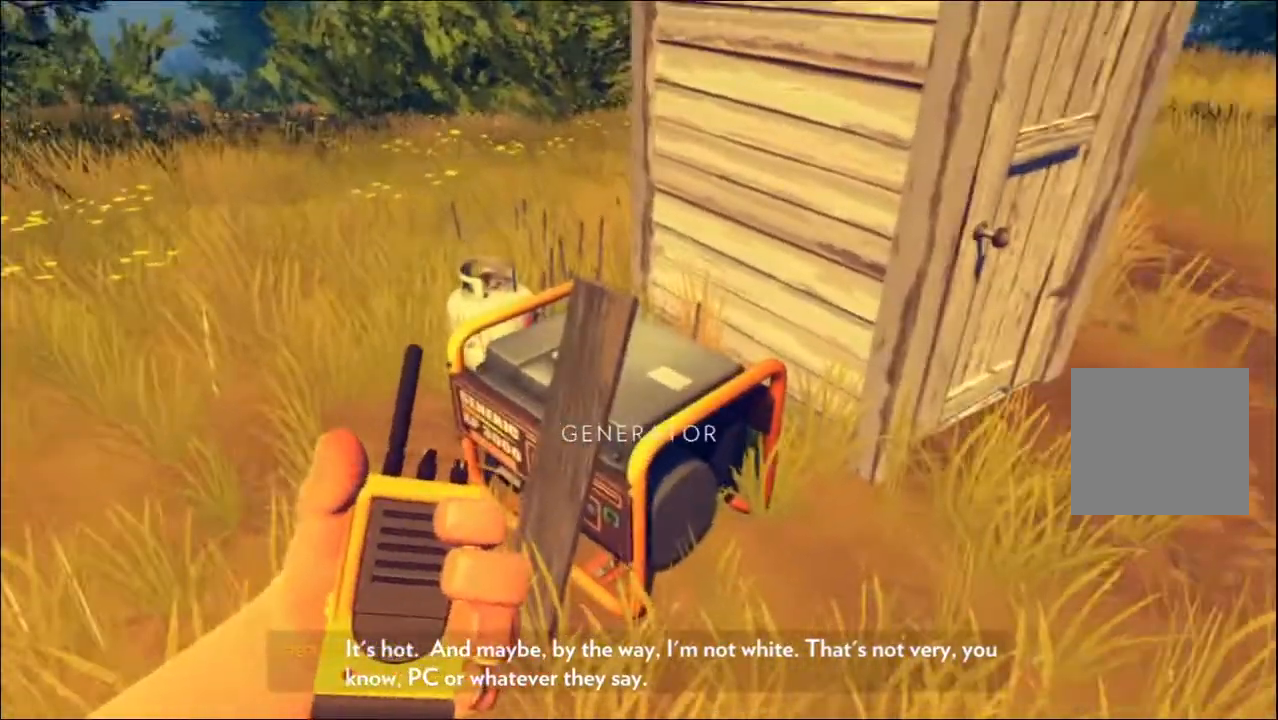
{"buttons": [], "left_stick": "center", "right_stick": "center", "events": [[117, "left_stick", "up-left"], [267, "left_stick", "center"]]}
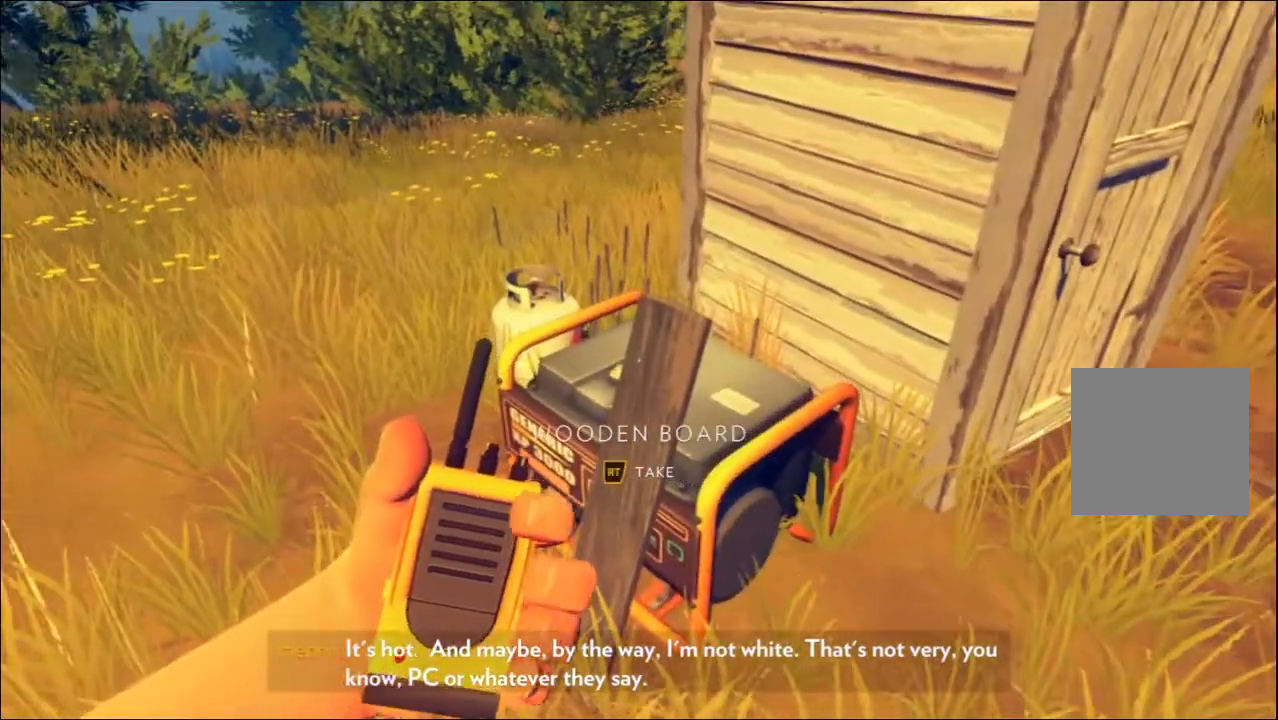
{"buttons": [], "left_stick": "center", "right_stick": "center", "events": [[200, "R2", "down"], [350, "R2", "up"]]}
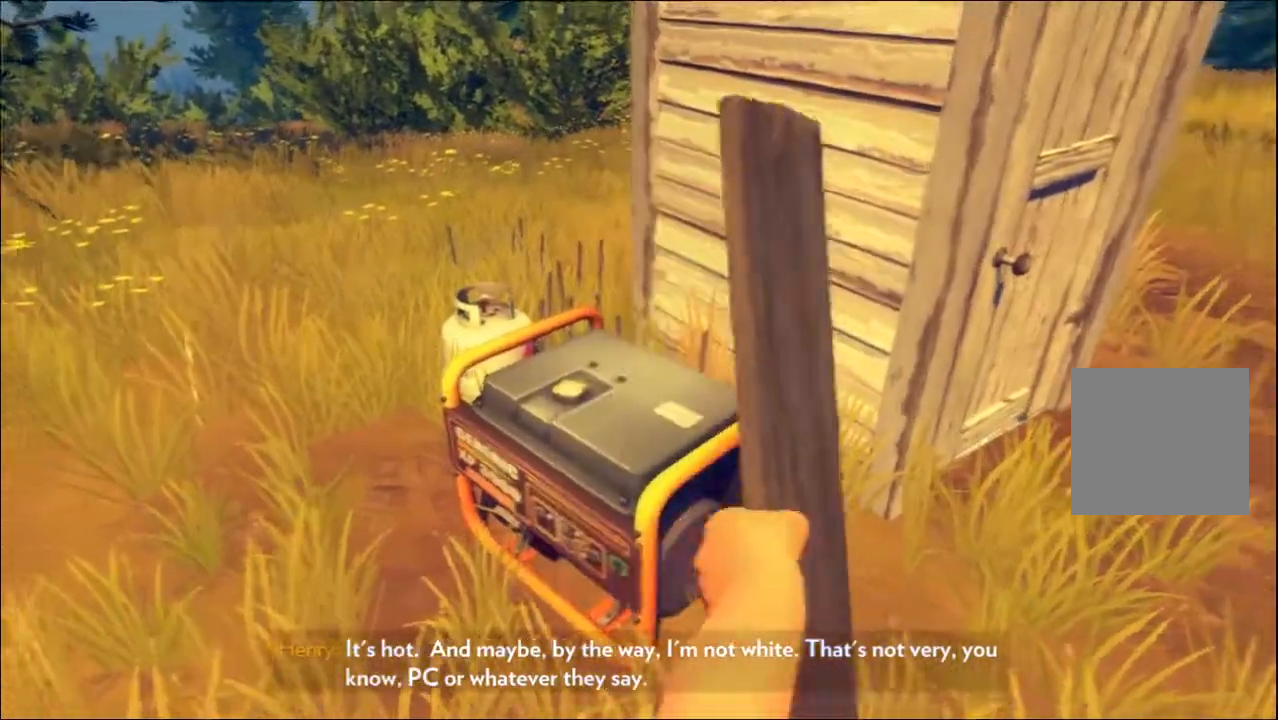
{"buttons": [], "left_stick": "up-left", "right_stick": "right", "events": [[33, "left_stick", "up-left"], [200, "right_stick", "right"]]}